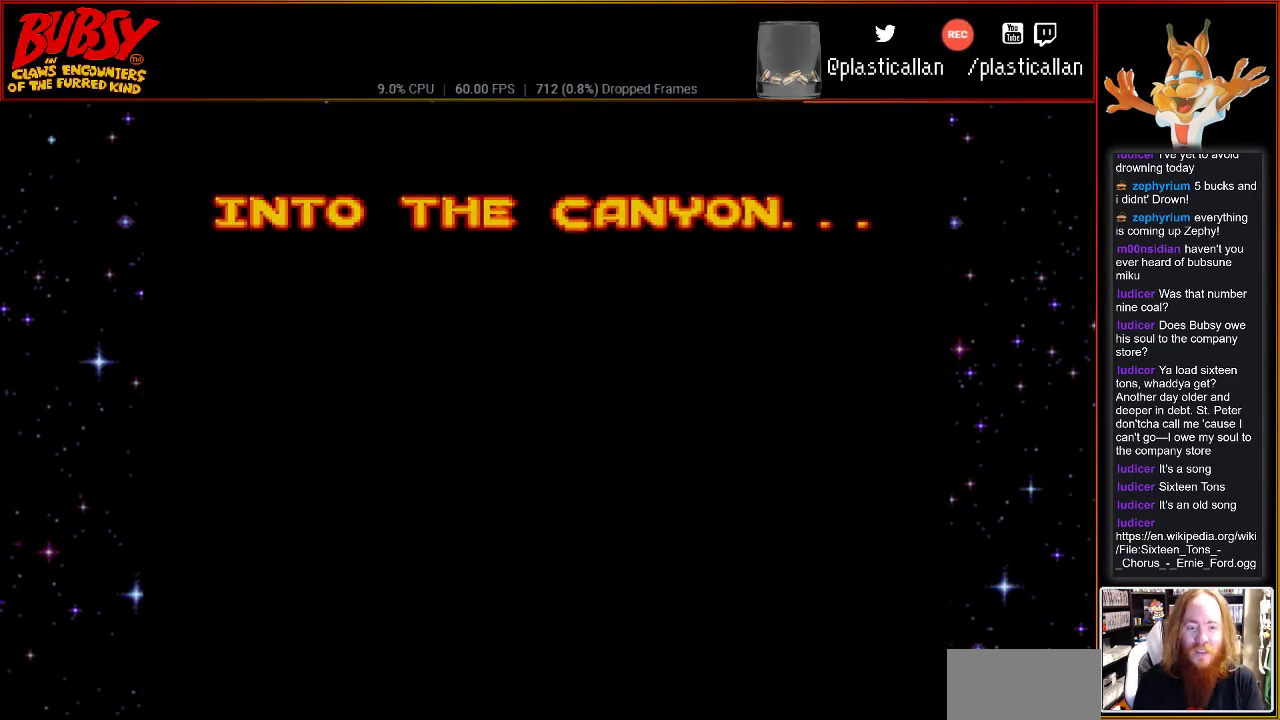
Gameplay with a controller (Nintendo layout); each line is a JSON object with the inputs held at the frame after it. "events" lists button and stick changes between this image and that frame as [ms after this image, input, new state], when the widget could be followed in between. Not read: L3 R3.
{"buttons": [], "events": [[100, "DPAD_RIGHT", "up"]]}
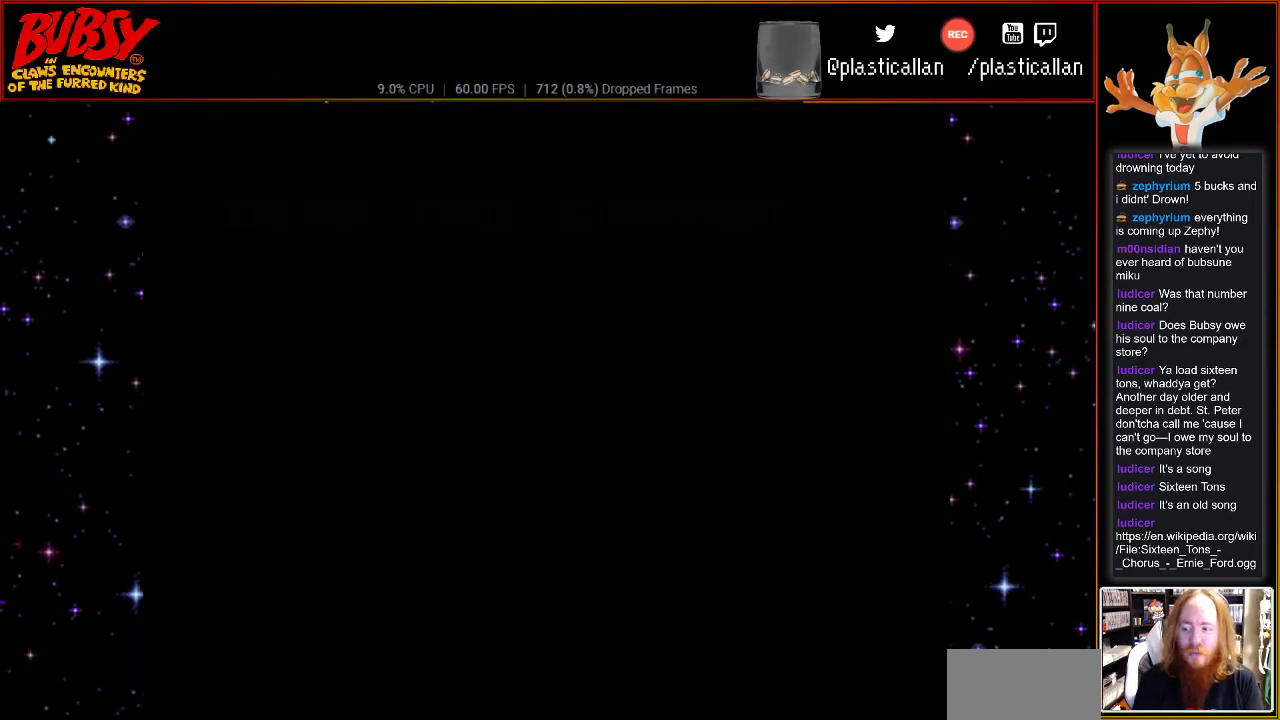
{"buttons": ["DPAD_RIGHT"], "events": [[467, "DPAD_RIGHT", "down"]]}
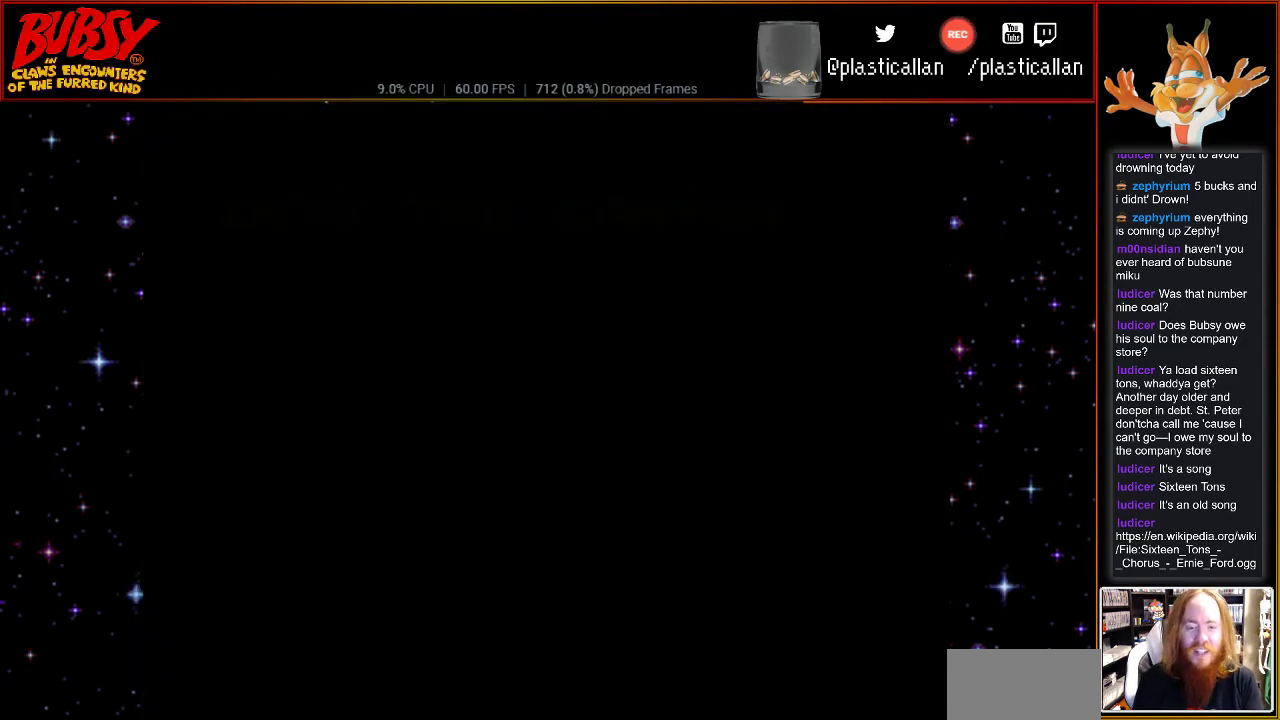
{"buttons": [], "events": [[300, "DPAD_RIGHT", "up"]]}
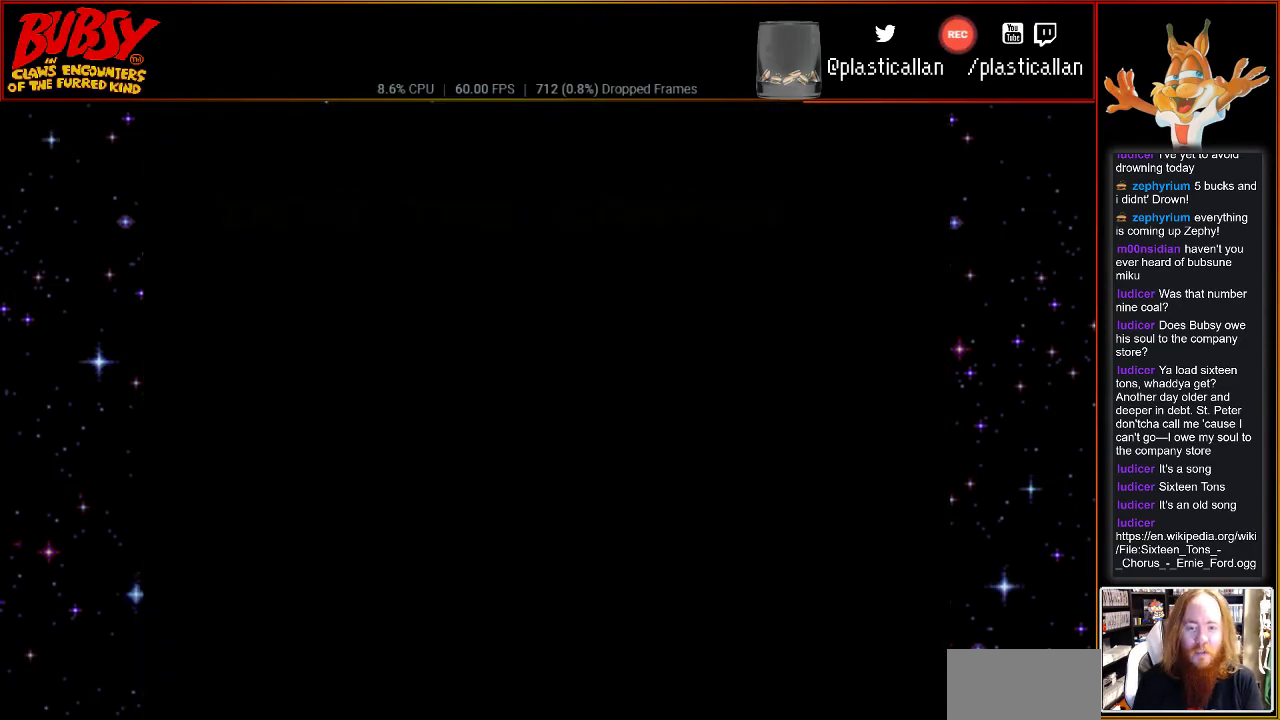
{"buttons": [], "events": []}
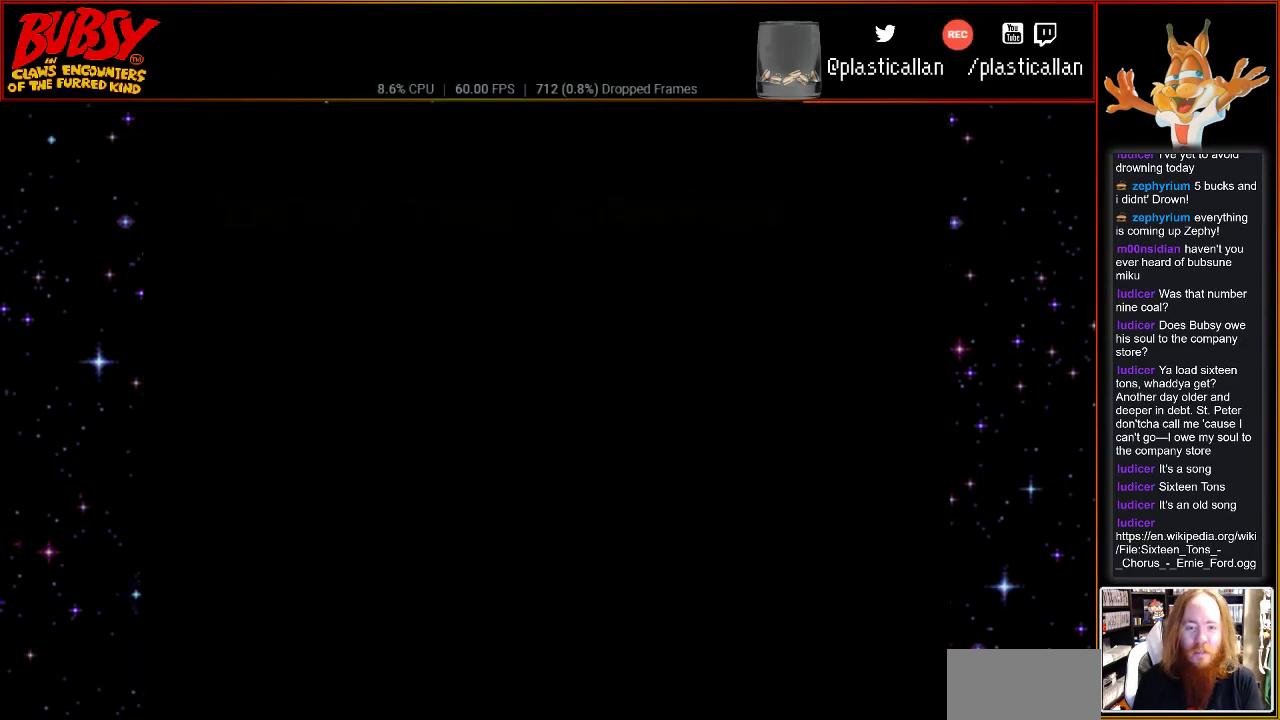
{"buttons": ["DPAD_RIGHT"], "events": [[100, "DPAD_RIGHT", "down"], [333, "DPAD_RIGHT", "up"], [500, "DPAD_RIGHT", "down"]]}
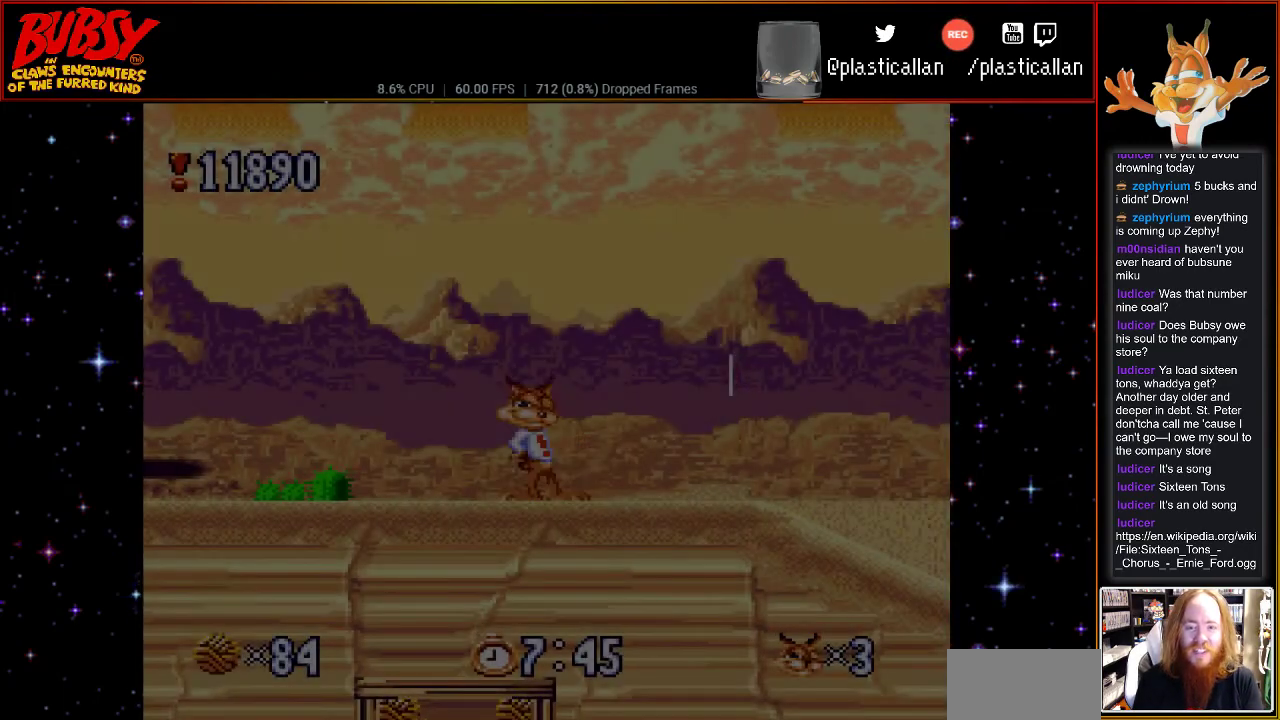
{"buttons": ["DPAD_RIGHT"], "events": []}
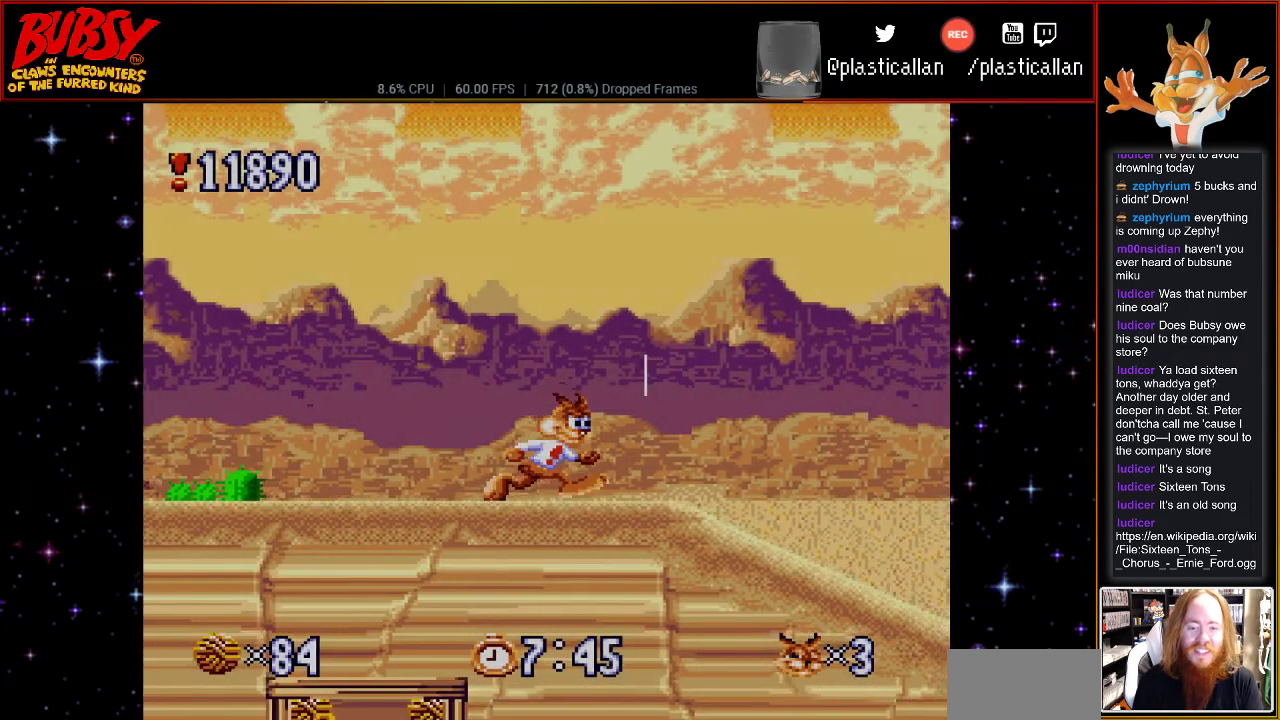
{"buttons": [], "events": [[467, "DPAD_RIGHT", "up"]]}
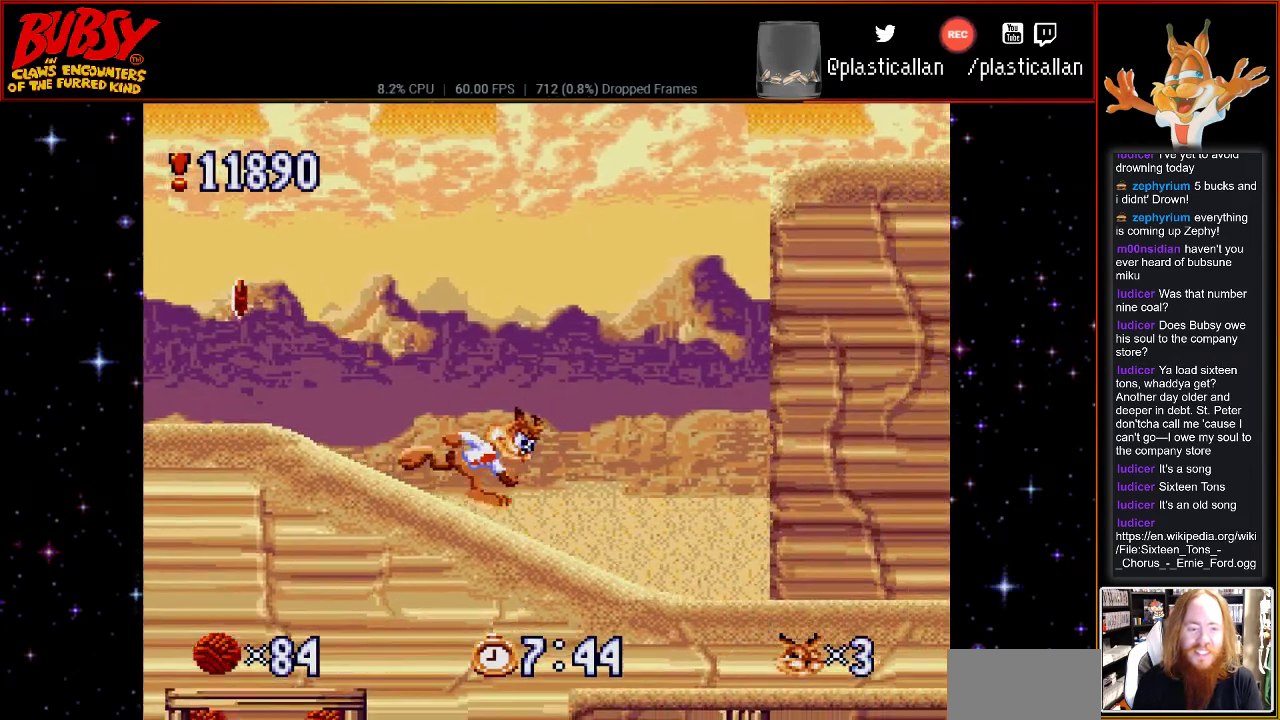
{"buttons": ["DPAD_RIGHT"], "events": [[367, "DPAD_RIGHT", "down"], [433, "DPAD_DOWN", "down"], [500, "DPAD_DOWN", "up"]]}
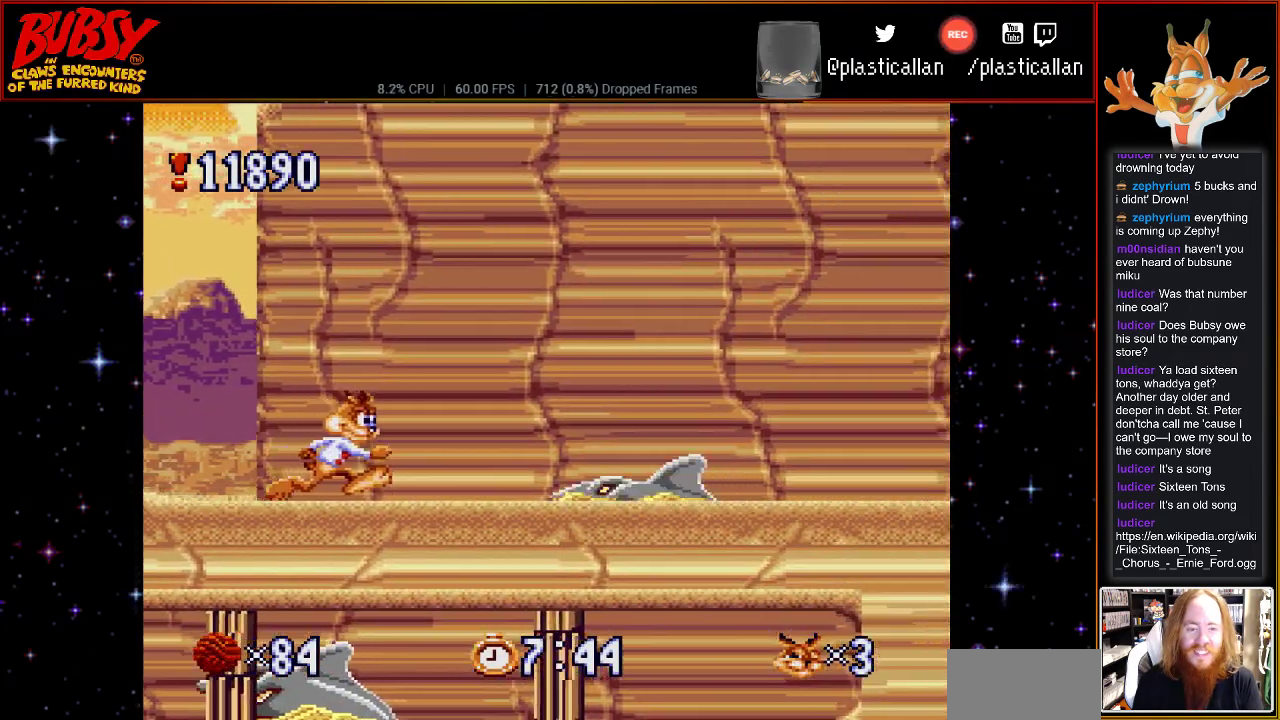
{"buttons": ["DPAD_RIGHT"], "events": [[83, "B", "down"], [183, "B", "up"]]}
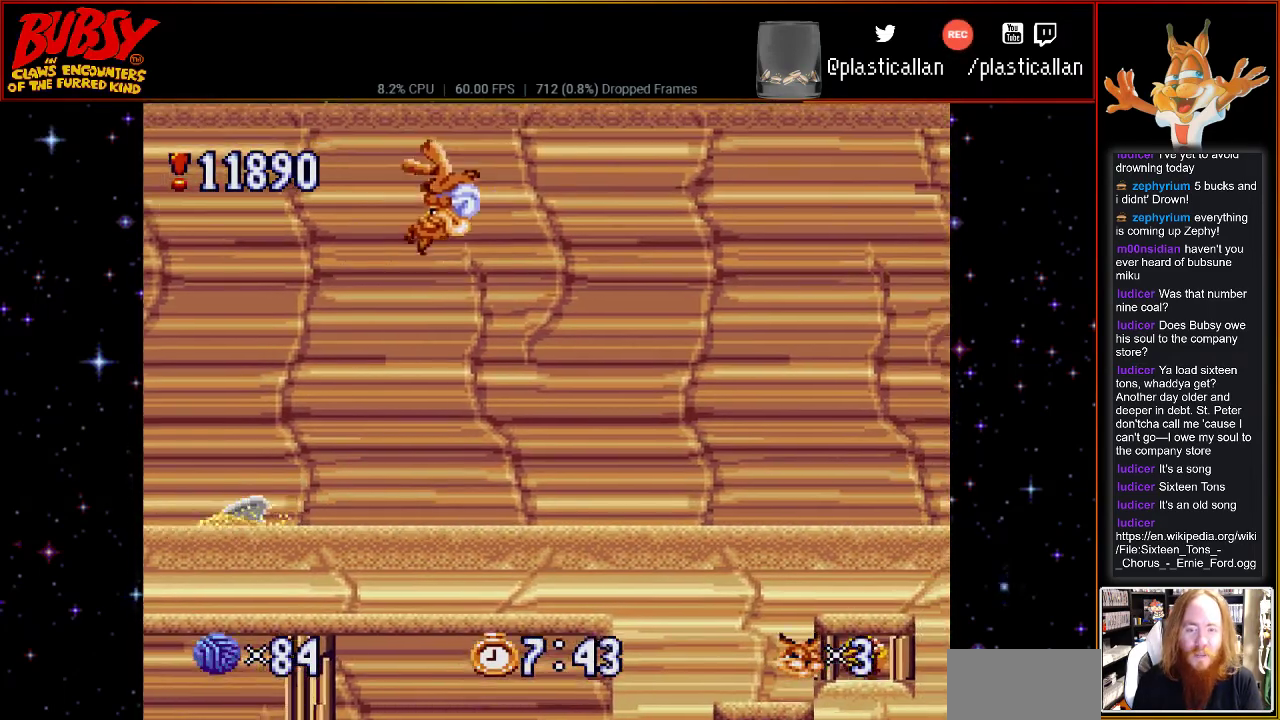
{"buttons": ["DPAD_RIGHT"], "events": []}
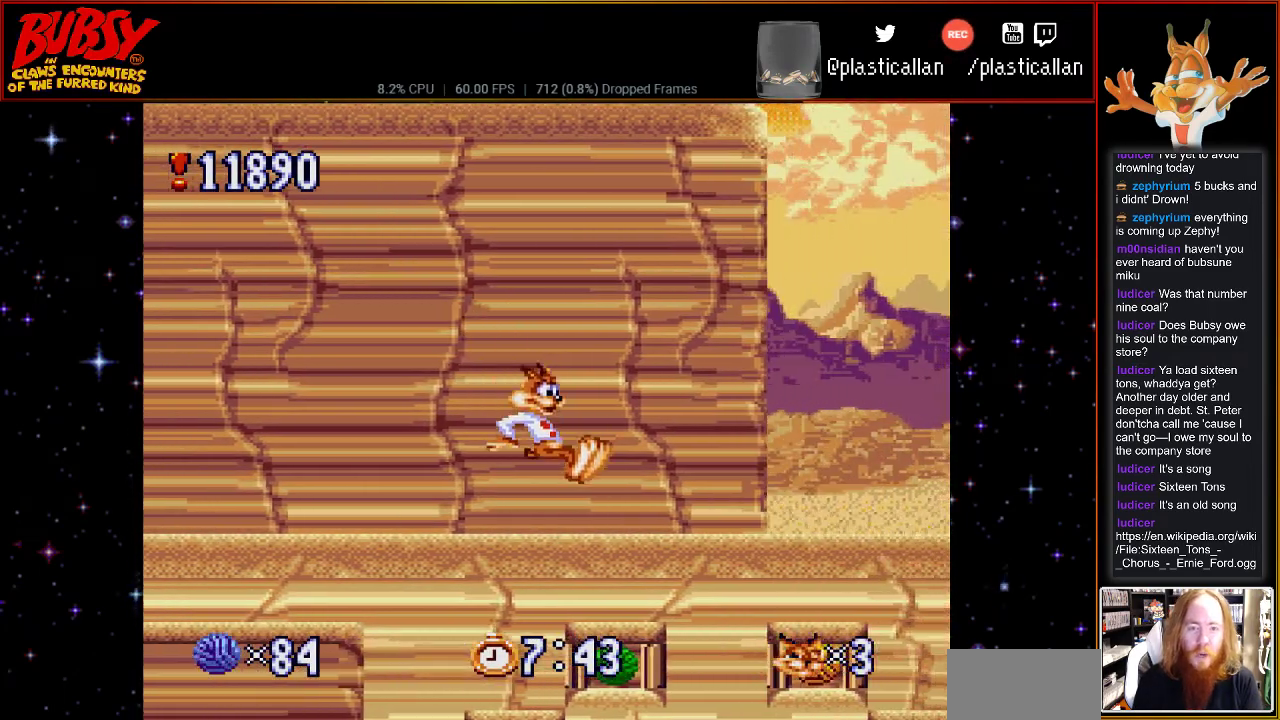
{"buttons": [], "events": [[433, "DPAD_RIGHT", "up"]]}
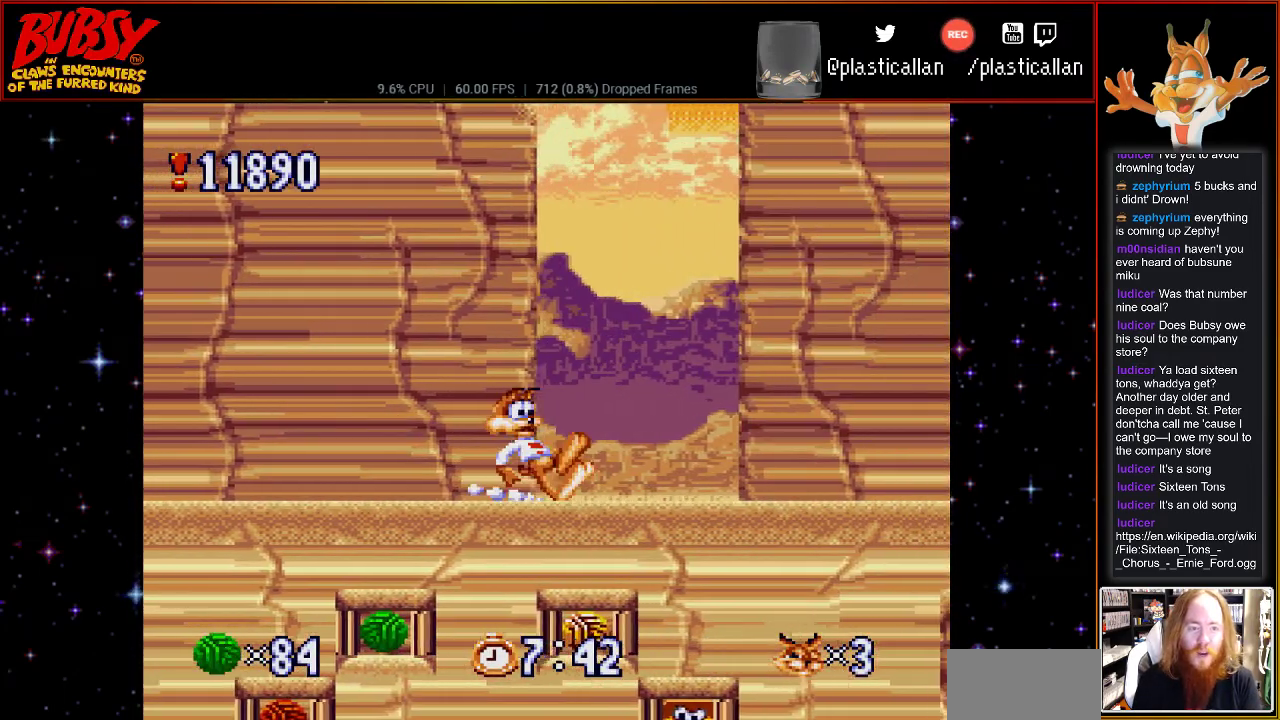
{"buttons": ["DPAD_RIGHT"], "events": [[67, "DPAD_RIGHT", "down"]]}
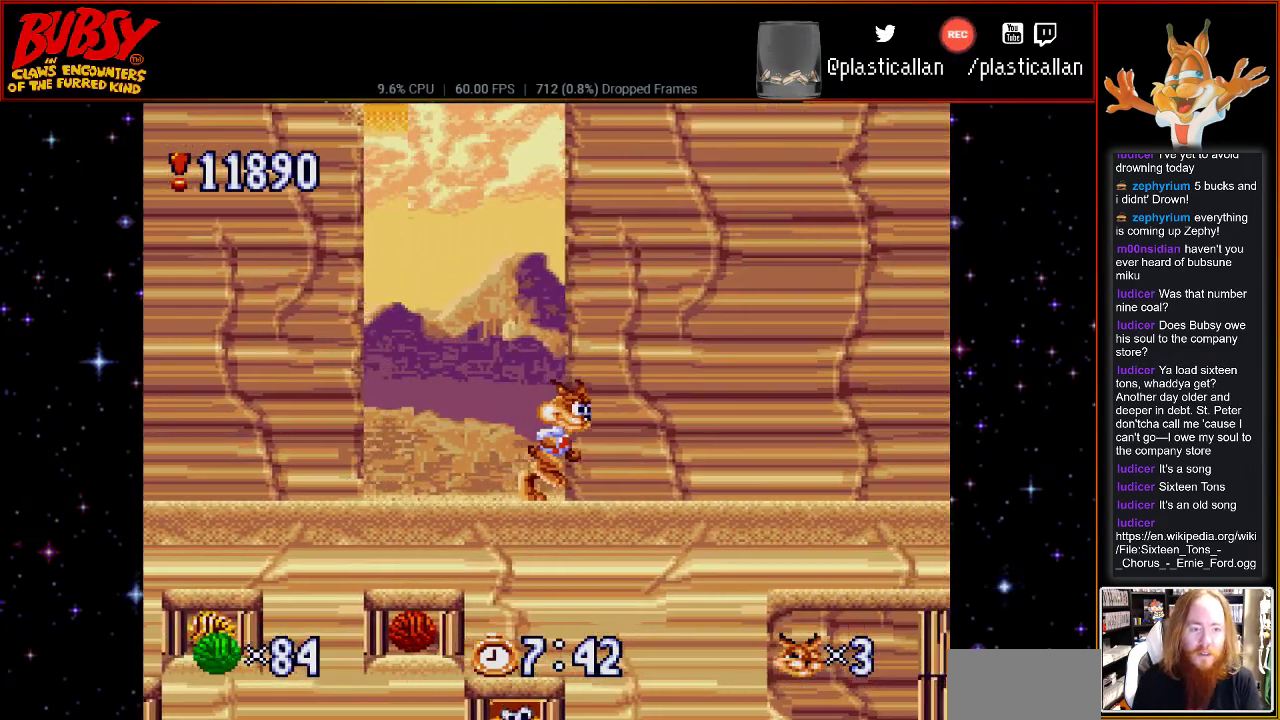
{"buttons": [], "events": [[350, "DPAD_RIGHT", "up"]]}
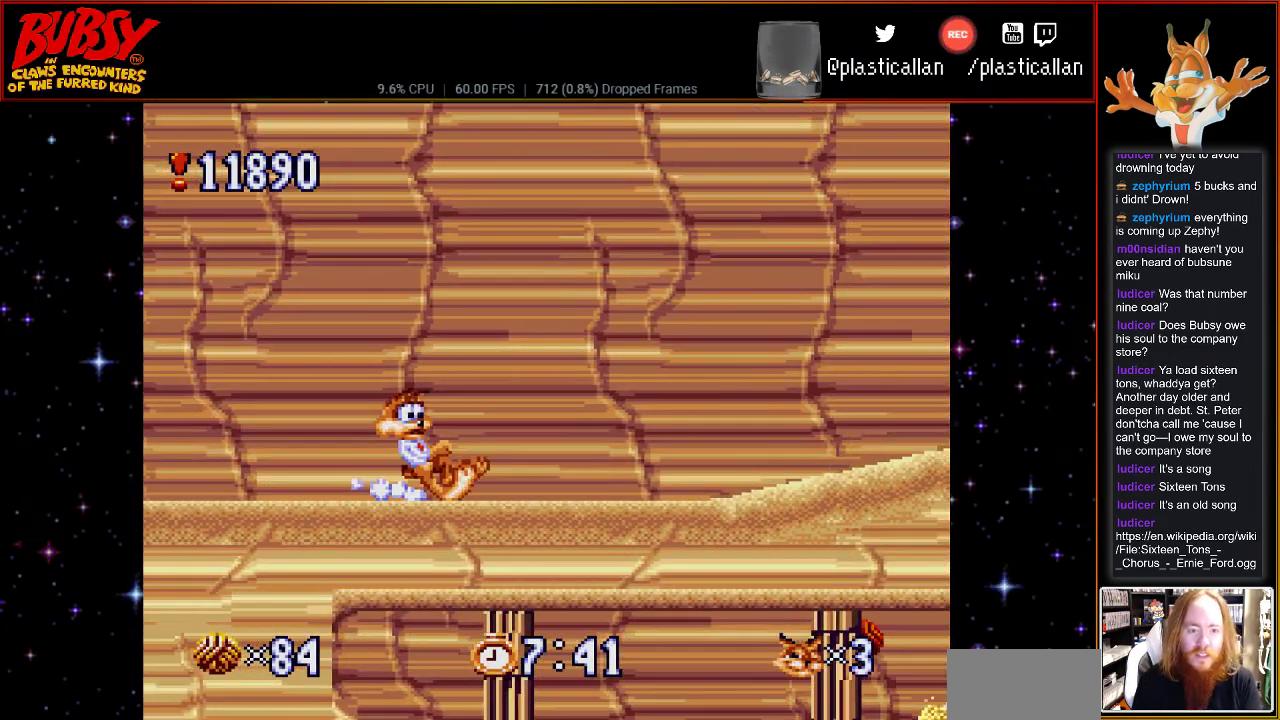
{"buttons": ["DPAD_RIGHT"], "events": [[67, "DPAD_RIGHT", "down"]]}
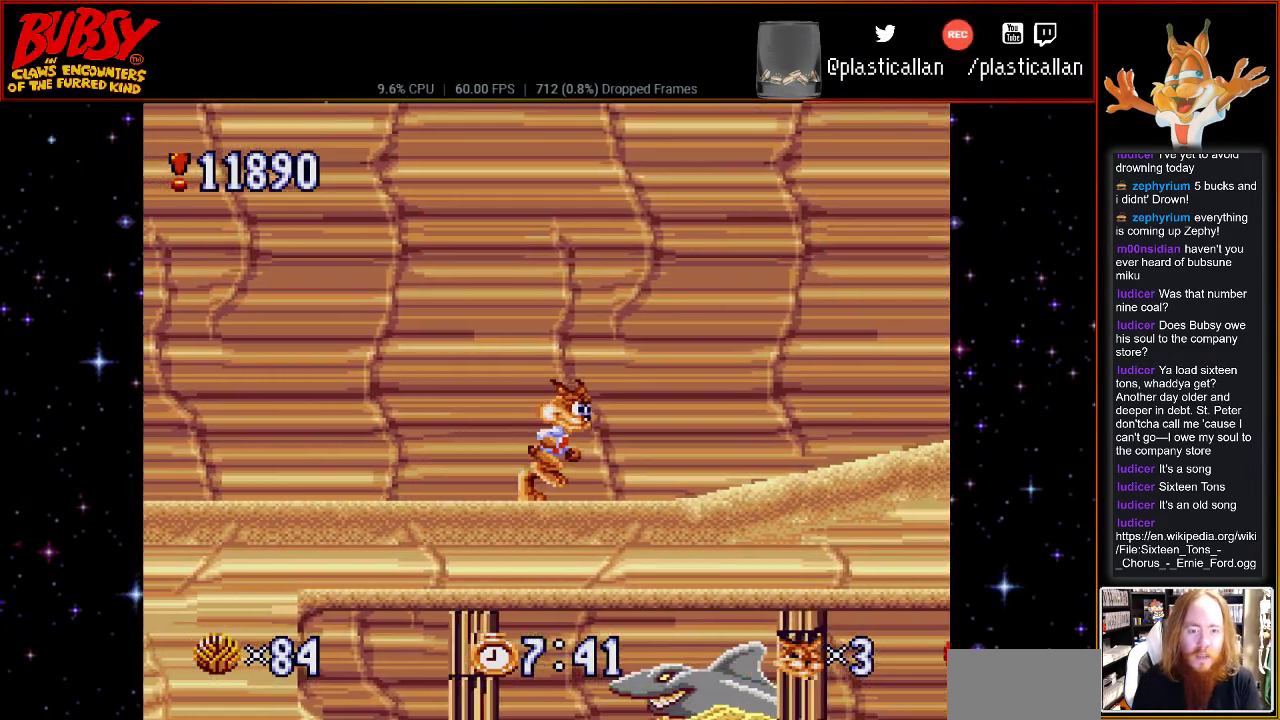
{"buttons": [], "events": [[433, "DPAD_RIGHT", "up"]]}
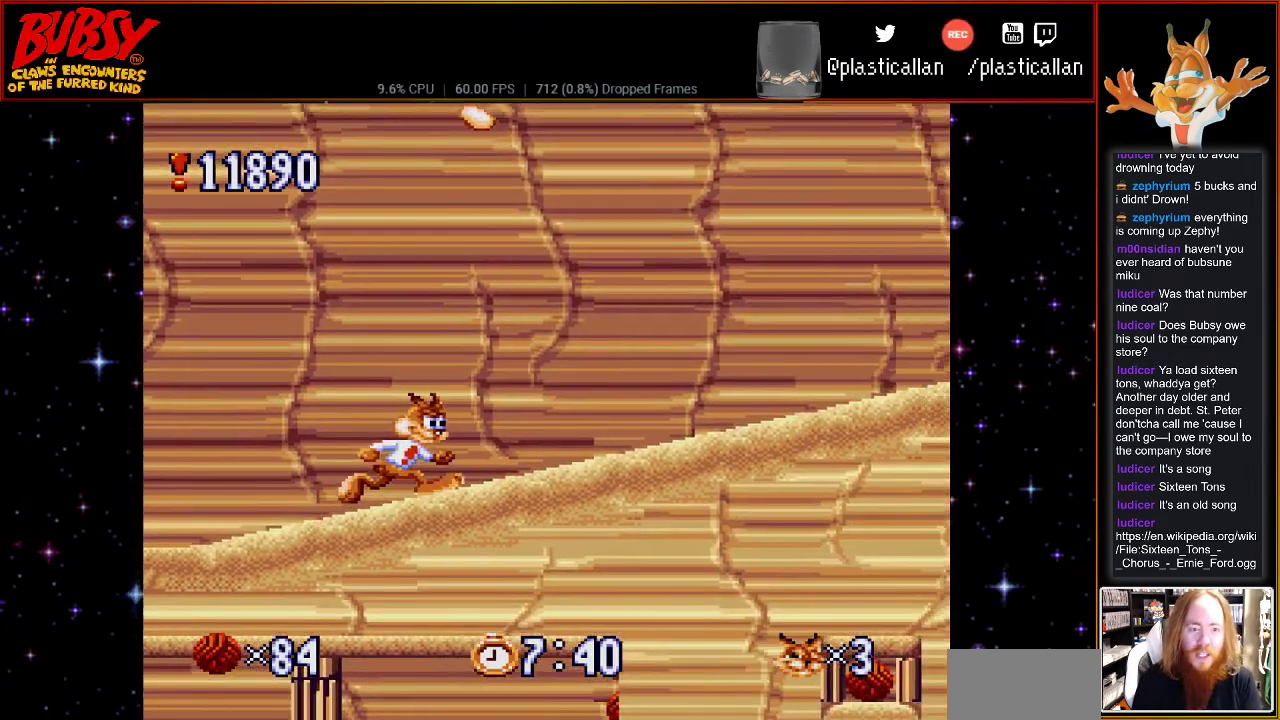
{"buttons": [], "events": [[83, "DPAD_RIGHT", "down"], [367, "DPAD_RIGHT", "up"]]}
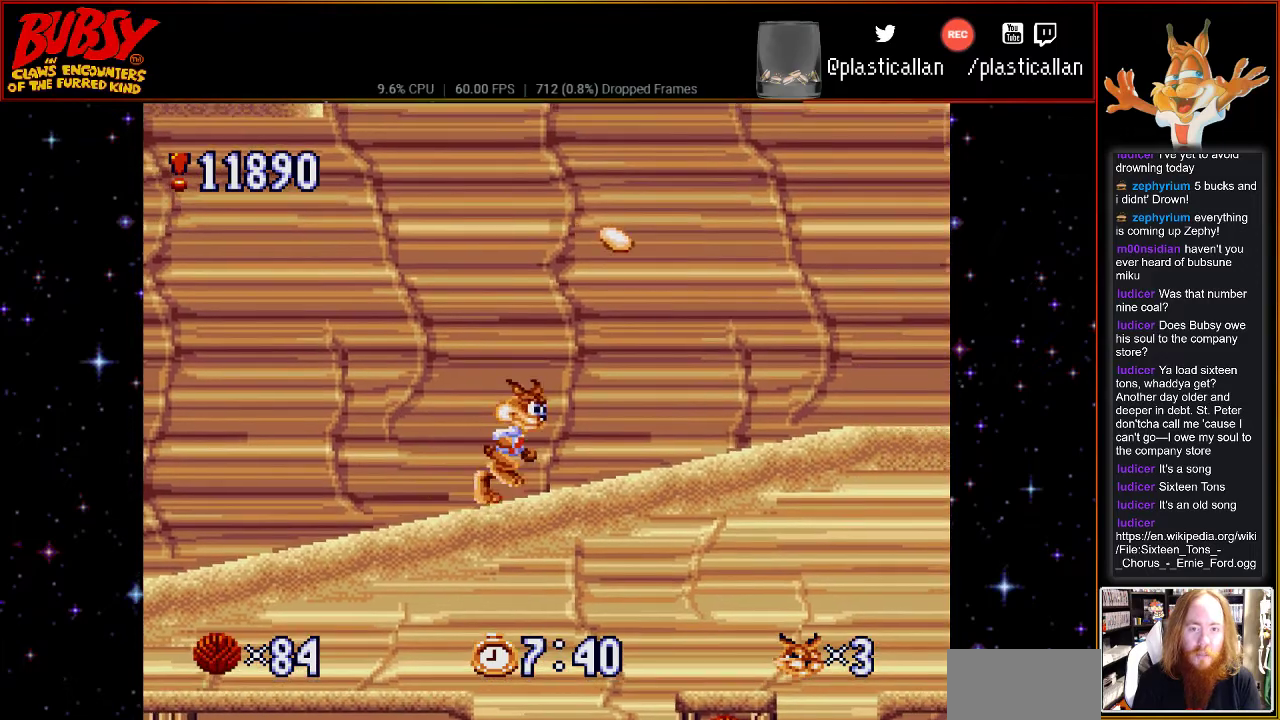
{"buttons": ["DPAD_RIGHT"], "events": [[67, "DPAD_RIGHT", "down"]]}
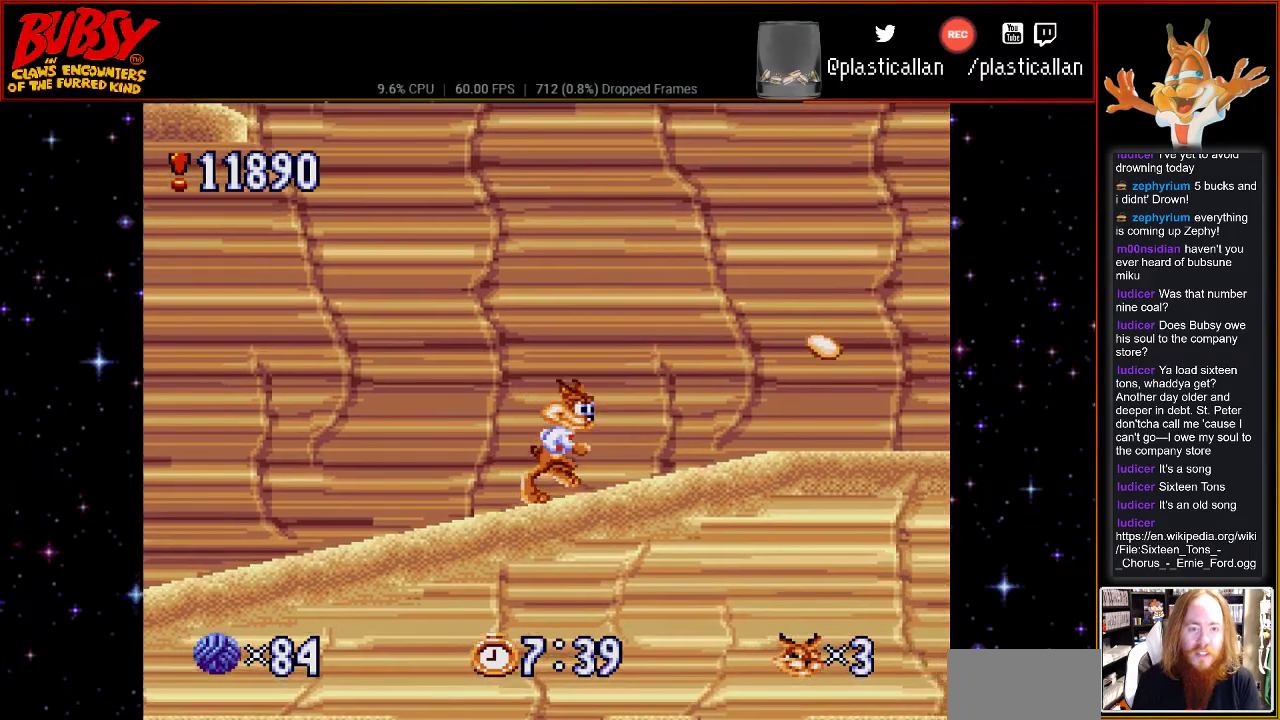
{"buttons": ["DPAD_RIGHT"], "events": [[217, "DPAD_RIGHT", "up"], [317, "DPAD_RIGHT", "down"]]}
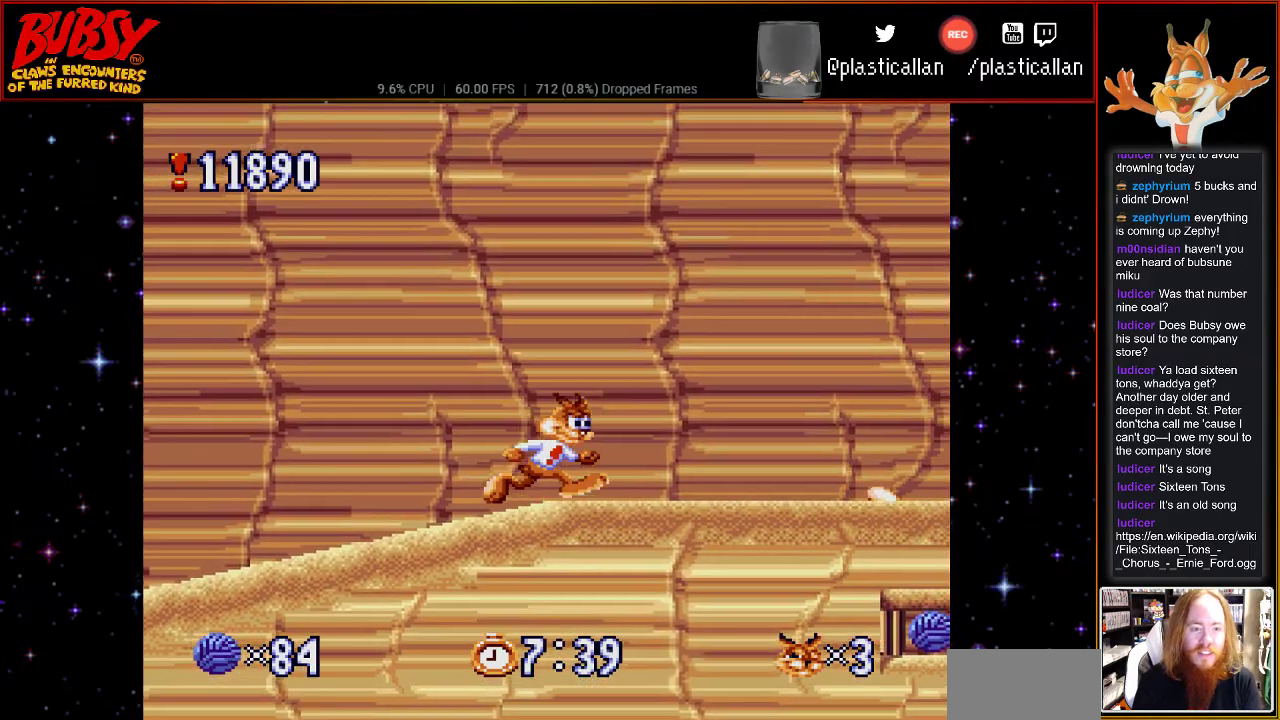
{"buttons": [], "events": [[317, "DPAD_RIGHT", "up"]]}
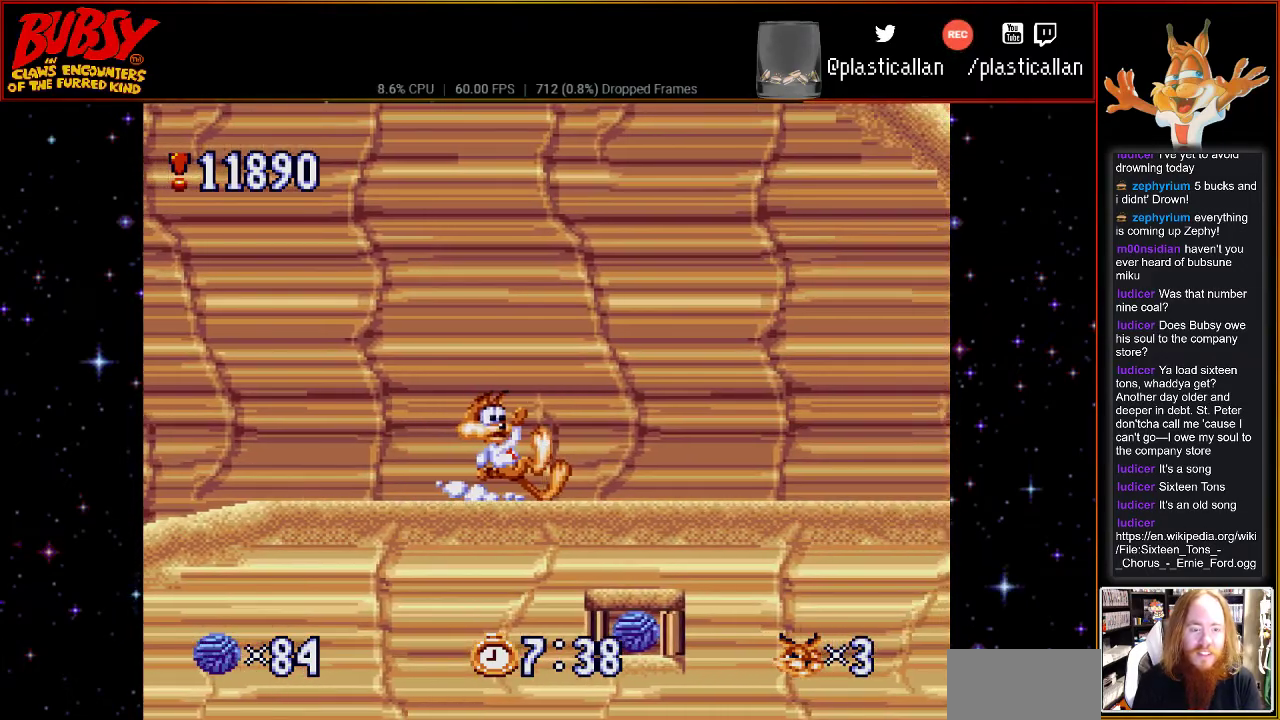
{"buttons": ["DPAD_RIGHT"], "events": [[100, "DPAD_RIGHT", "down"]]}
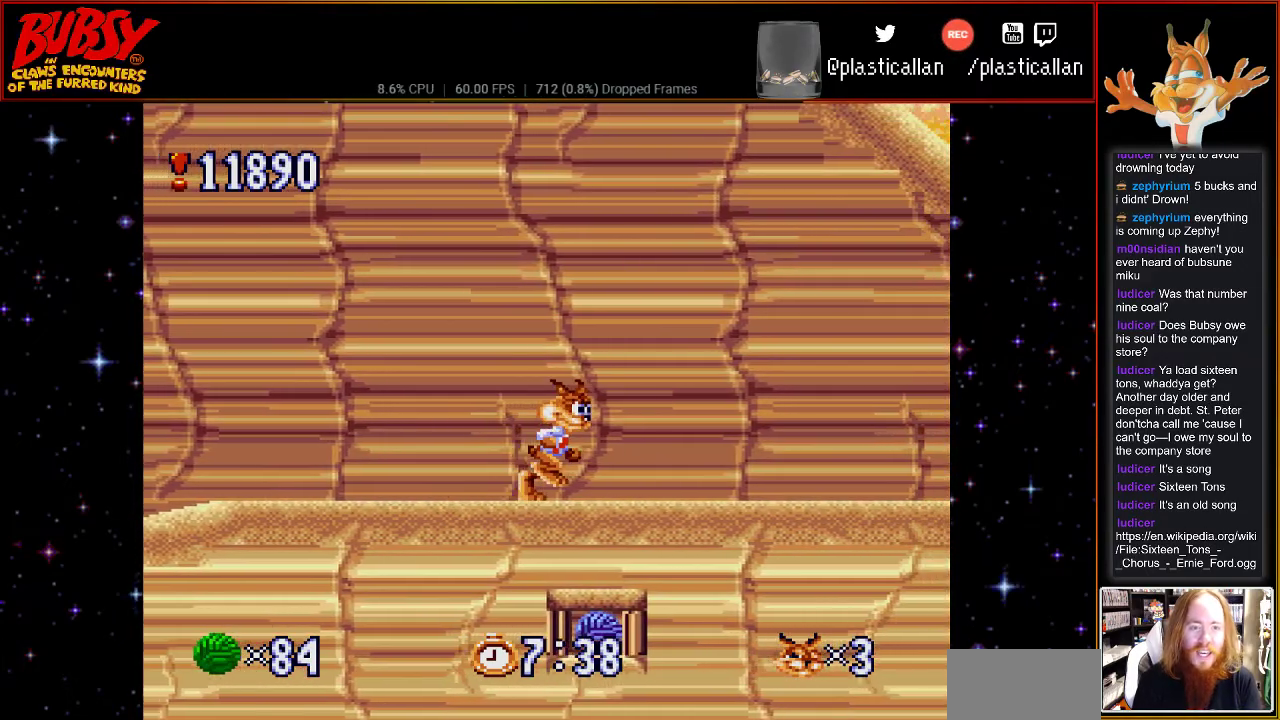
{"buttons": ["DPAD_RIGHT"], "events": [[283, "B", "down"], [317, "B", "up"]]}
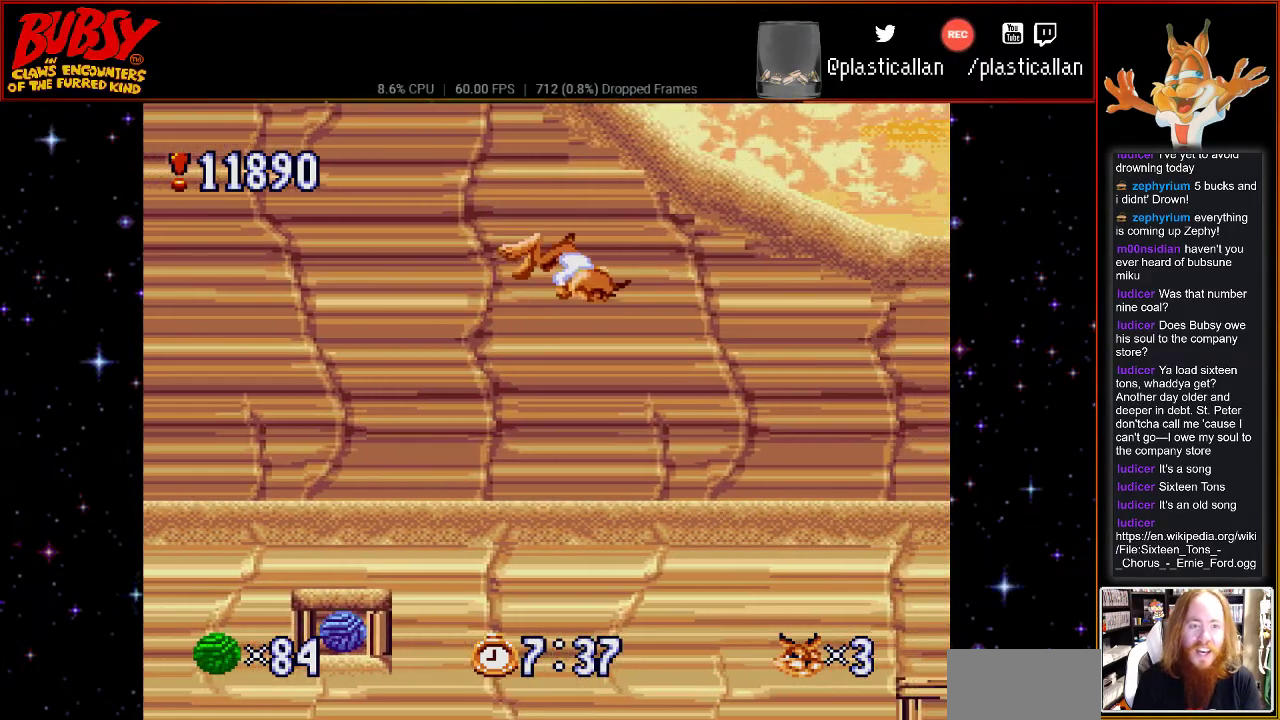
{"buttons": ["DPAD_RIGHT"], "events": [[283, "DPAD_LEFT", "down"], [283, "DPAD_RIGHT", "up"], [367, "DPAD_UP", "down"], [400, "DPAD_LEFT", "up"], [433, "DPAD_RIGHT", "down"], [433, "DPAD_UP", "up"]]}
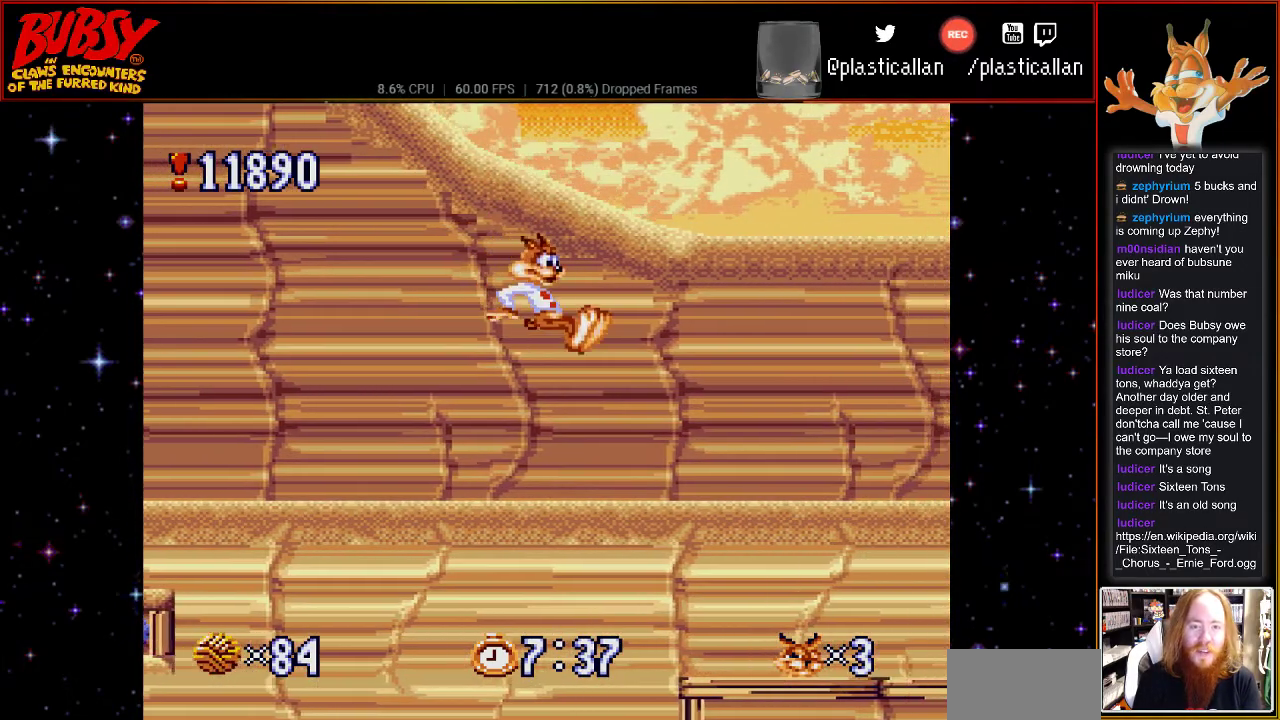
{"buttons": ["B"], "events": [[317, "B", "down"], [333, "DPAD_RIGHT", "up"]]}
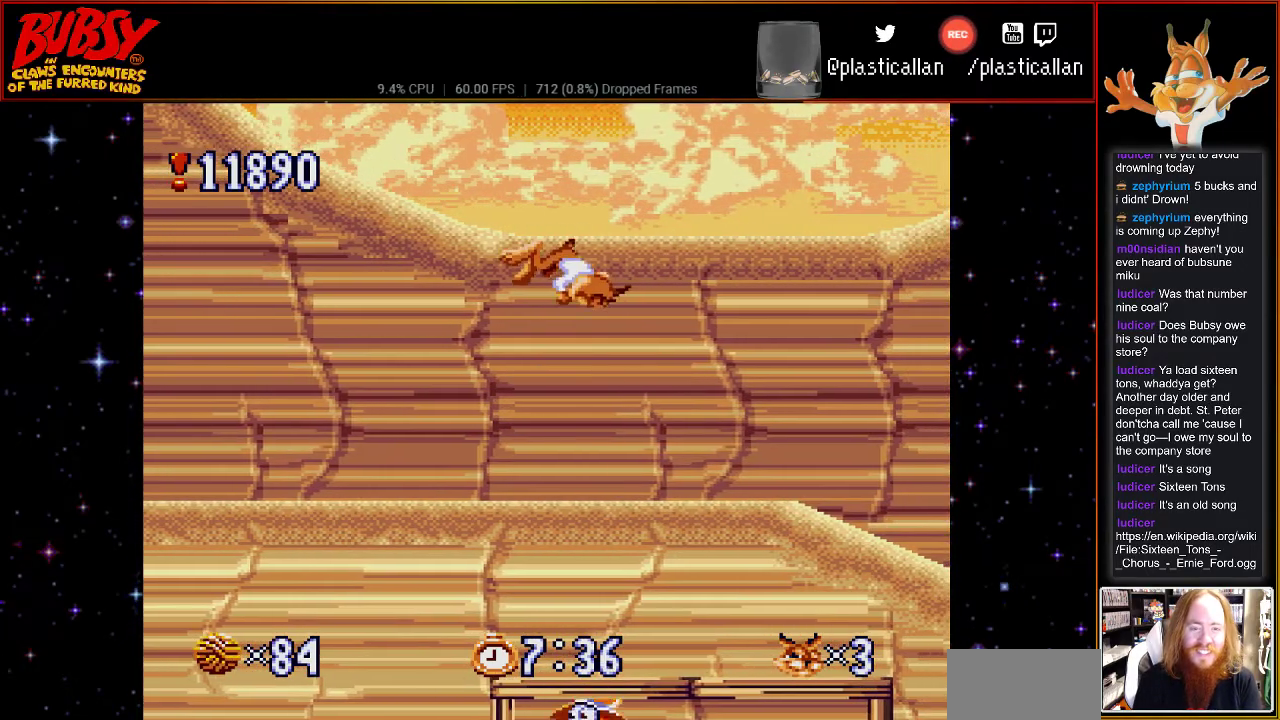
{"buttons": ["DPAD_RIGHT"], "events": [[33, "B", "up"], [33, "DPAD_RIGHT", "down"], [183, "DPAD_RIGHT", "up"], [367, "DPAD_RIGHT", "down"]]}
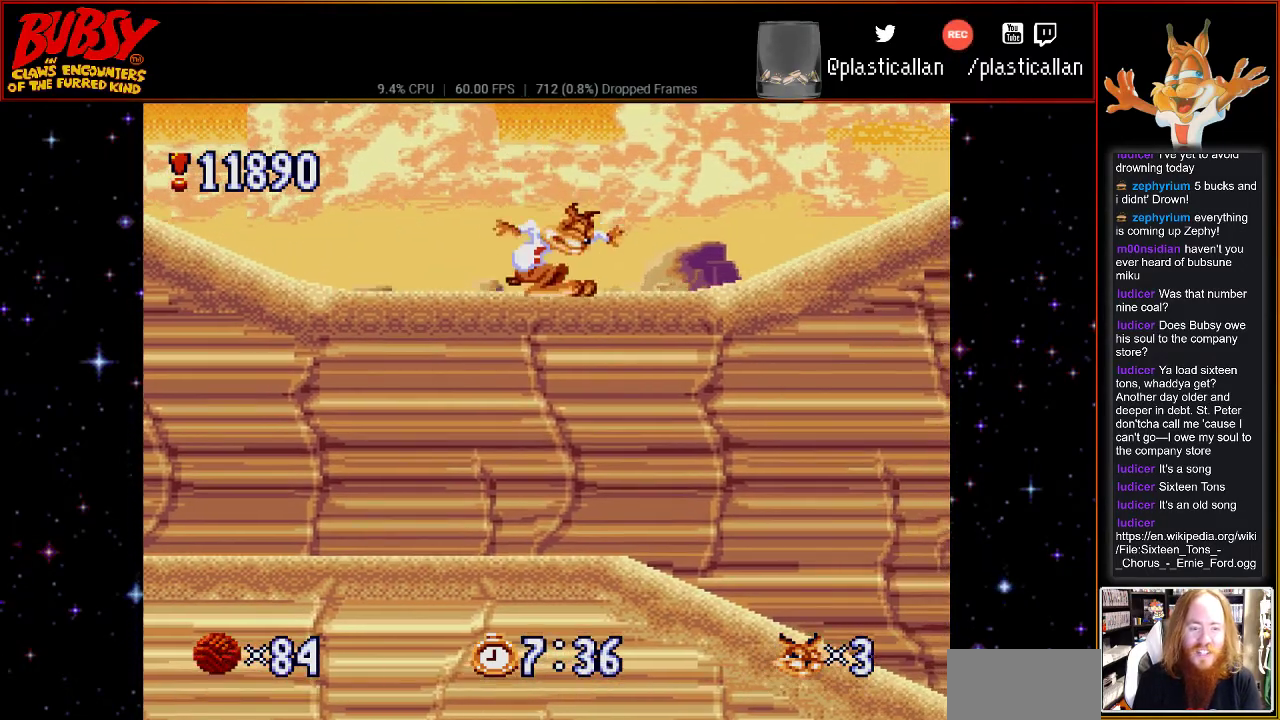
{"buttons": ["DPAD_RIGHT"], "events": []}
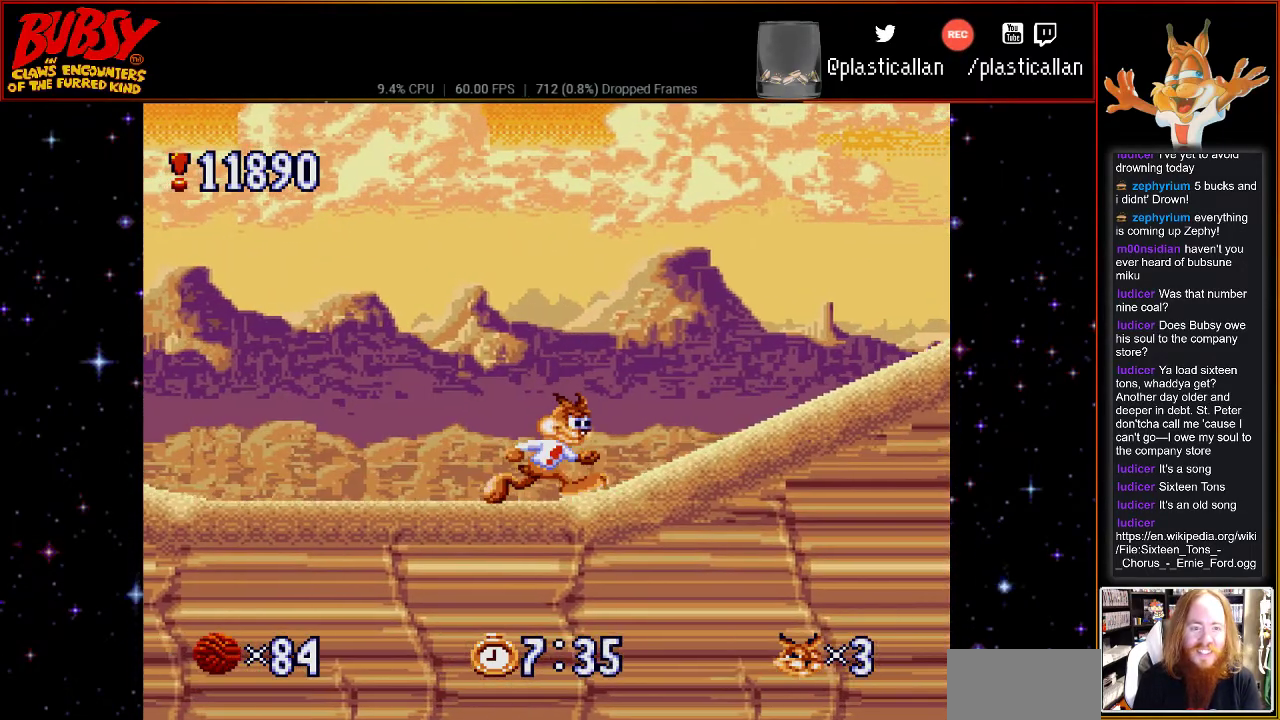
{"buttons": ["DPAD_RIGHT"], "events": [[183, "DPAD_RIGHT", "up"], [283, "DPAD_RIGHT", "down"]]}
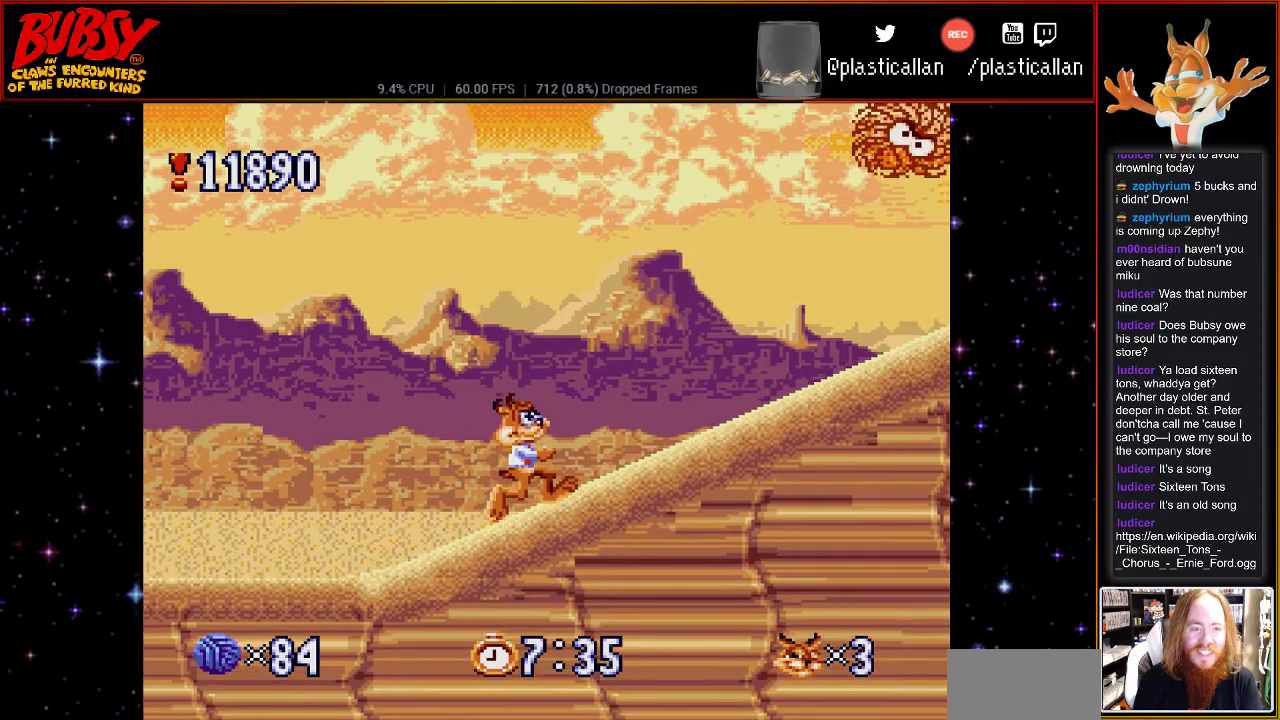
{"buttons": ["B", "DPAD_LEFT"], "events": [[217, "DPAD_RIGHT", "up"], [283, "DPAD_LEFT", "down"], [317, "DPAD_UP", "down"], [367, "B", "down"], [400, "DPAD_UP", "up"]]}
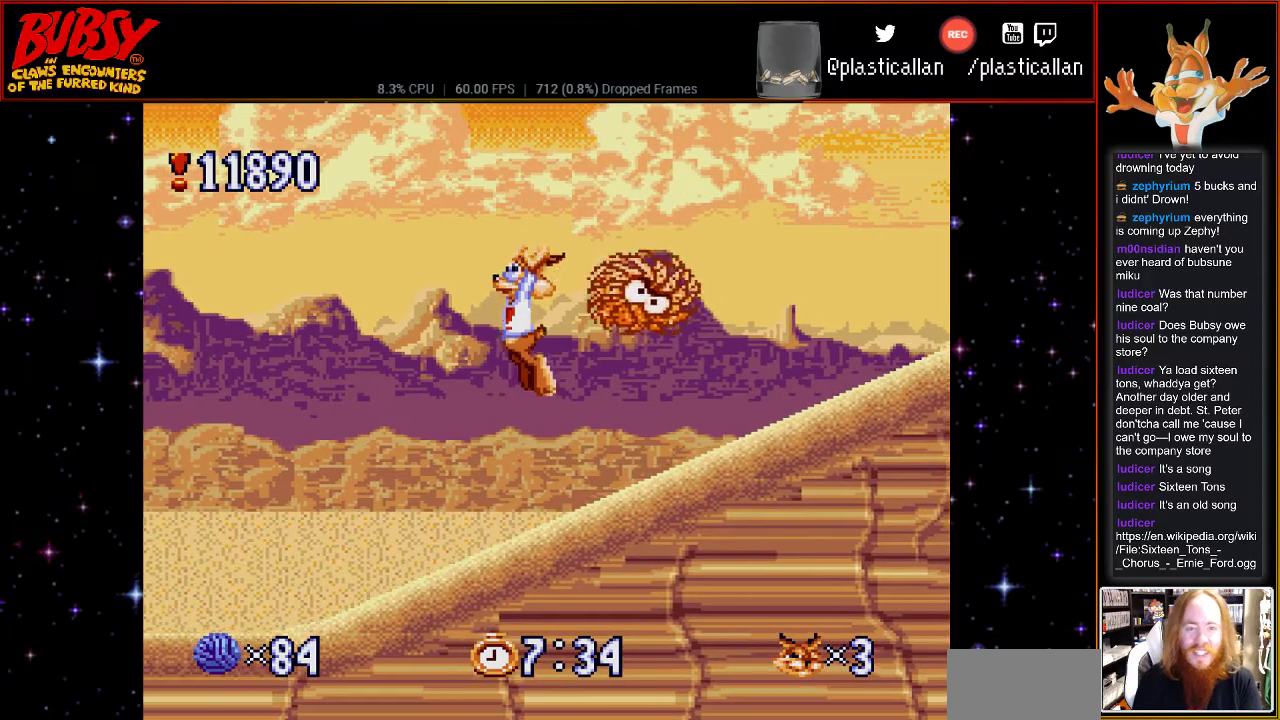
{"buttons": ["B", "DPAD_RIGHT"], "events": [[217, "DPAD_LEFT", "up"], [217, "DPAD_RIGHT", "down"], [283, "B", "up"], [500, "B", "down"]]}
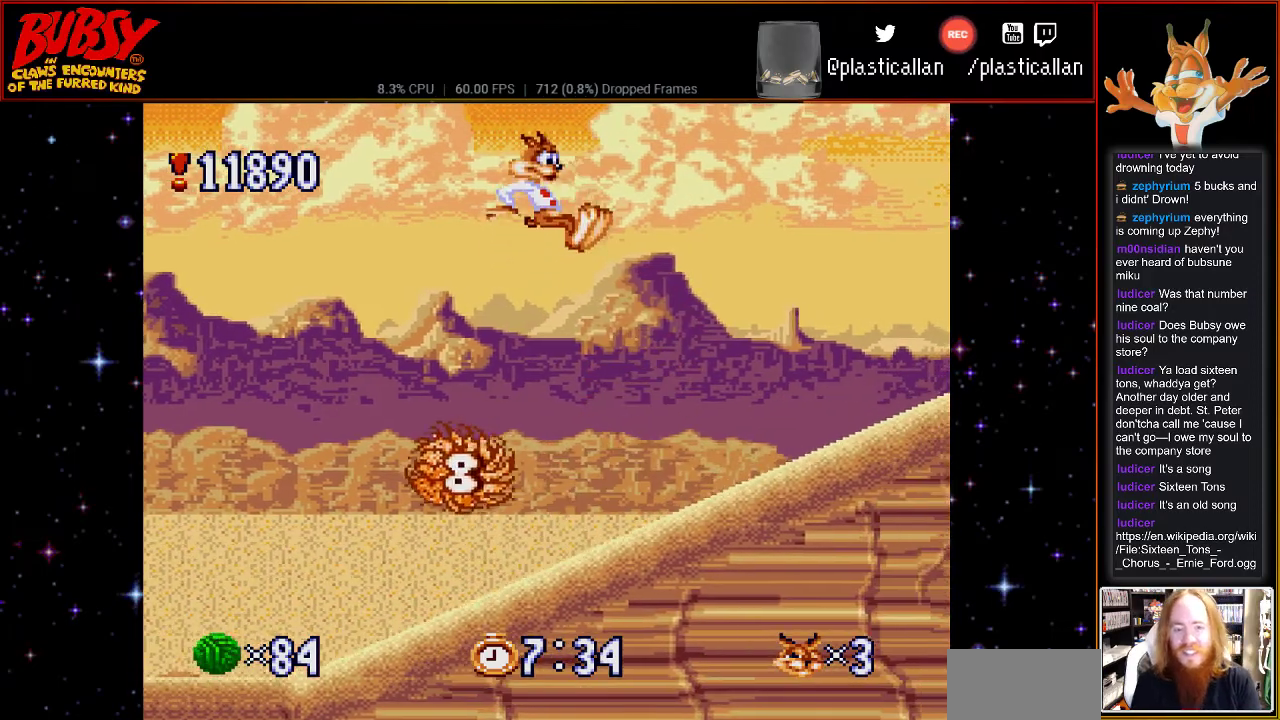
{"buttons": ["DPAD_RIGHT"], "events": [[67, "B", "up"]]}
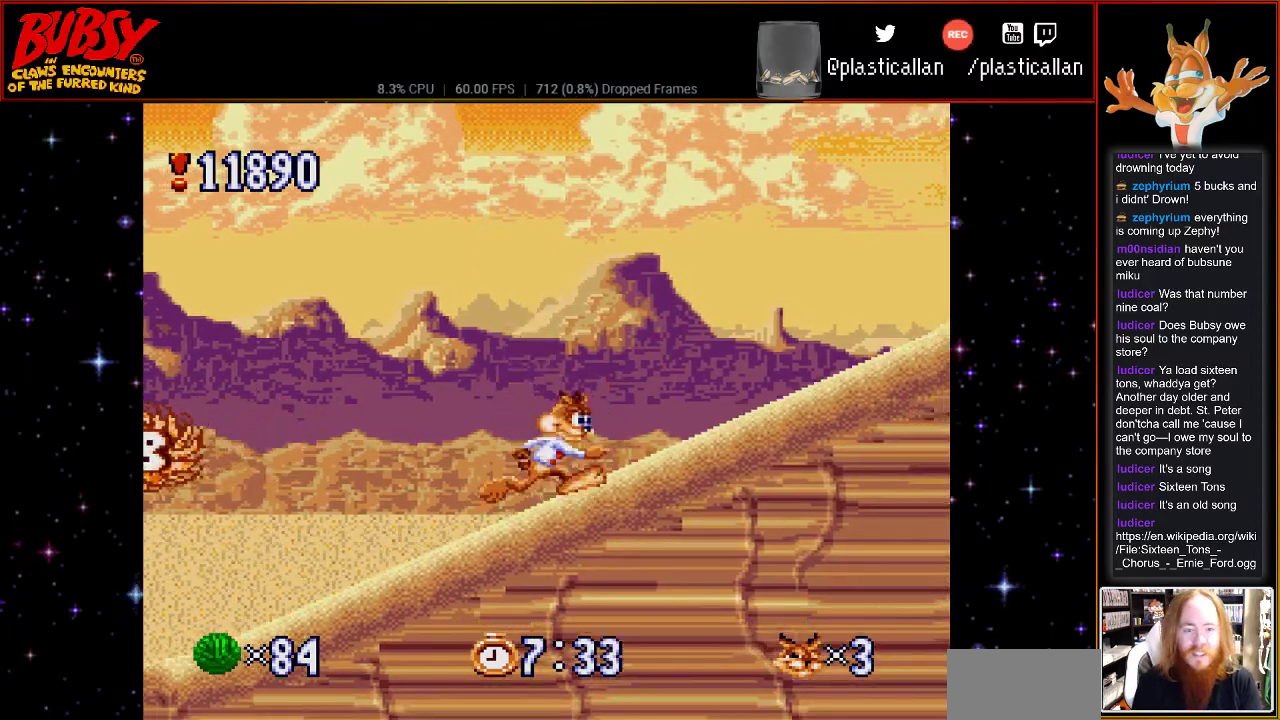
{"buttons": ["B", "DPAD_RIGHT"], "events": [[117, "B", "down"]]}